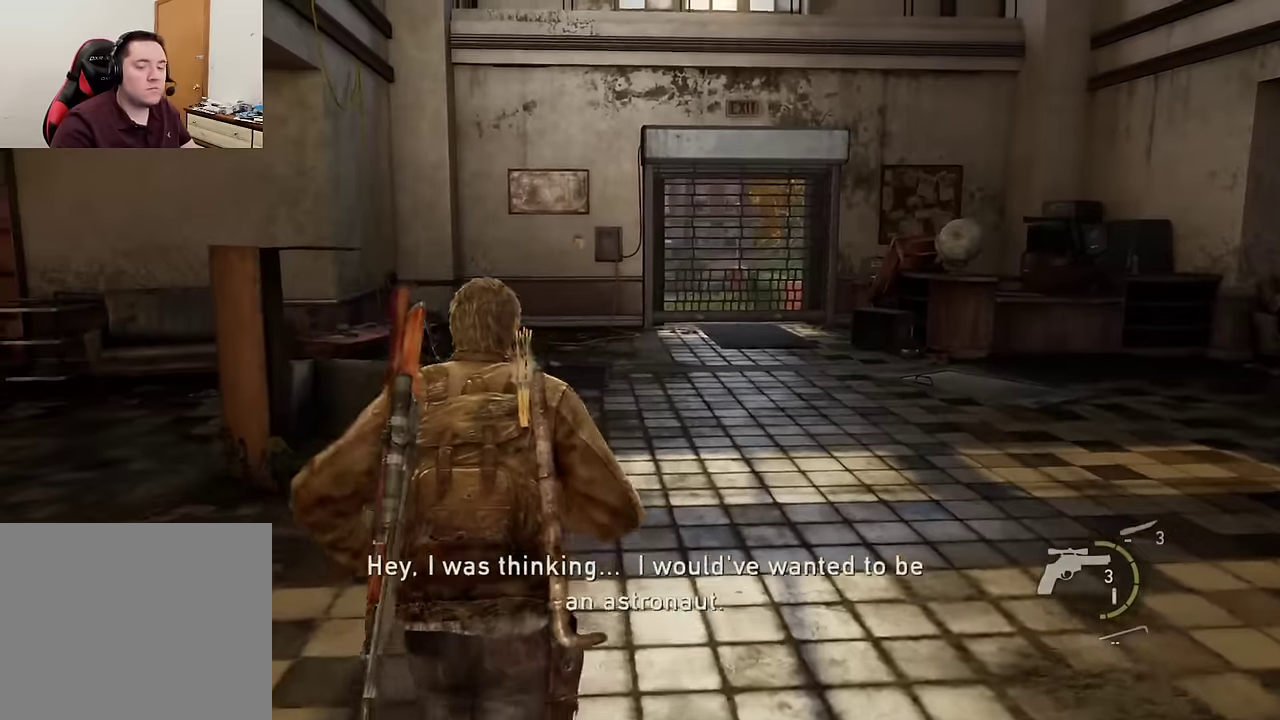
Gameplay with a controller (PlayStation layout); each line is a JSON object with the inputs held at the frame after it (dt_ms = milliseconds from this image to that frame). "events" lists button and stick changes between this image and that frame as [ms after this image, input, new state], when the widget could be followed in between. Not read: L1 L2 R1.
{"dt_ms": 800, "buttons": [], "left_stick": "up", "right_stick": "center", "events": []}
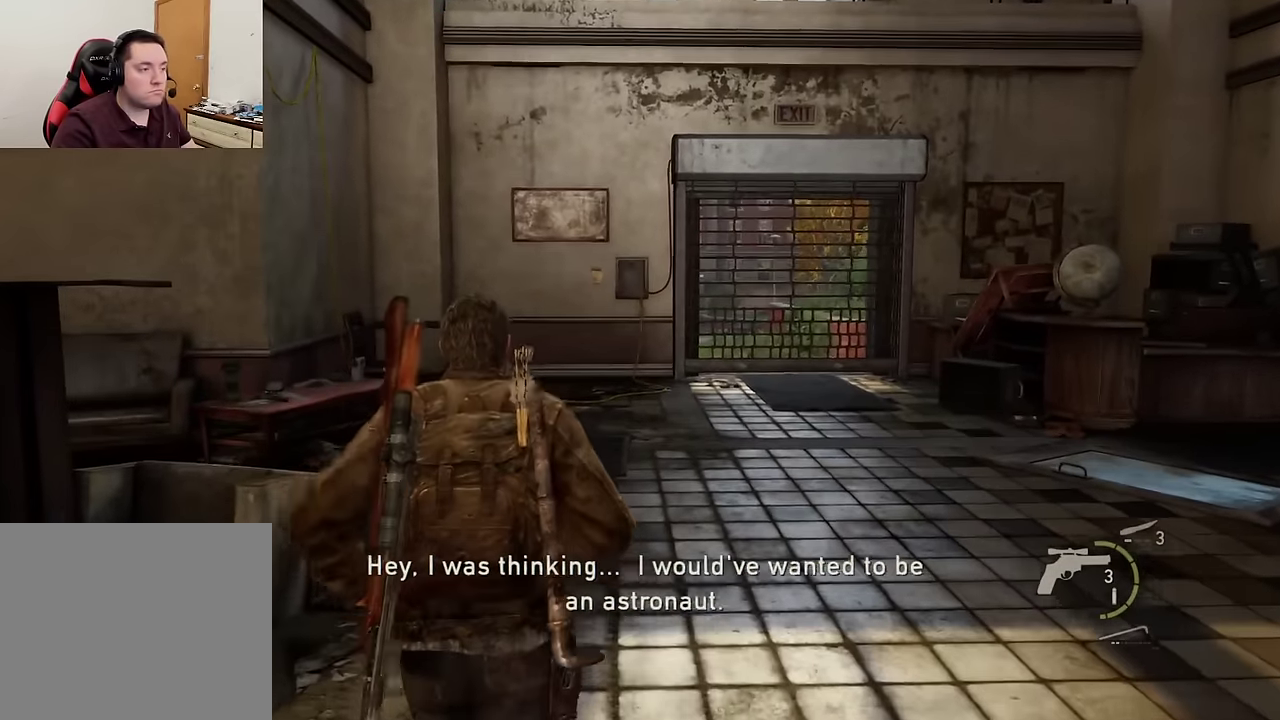
{"dt_ms": 600, "buttons": [], "left_stick": "up", "right_stick": "center", "events": []}
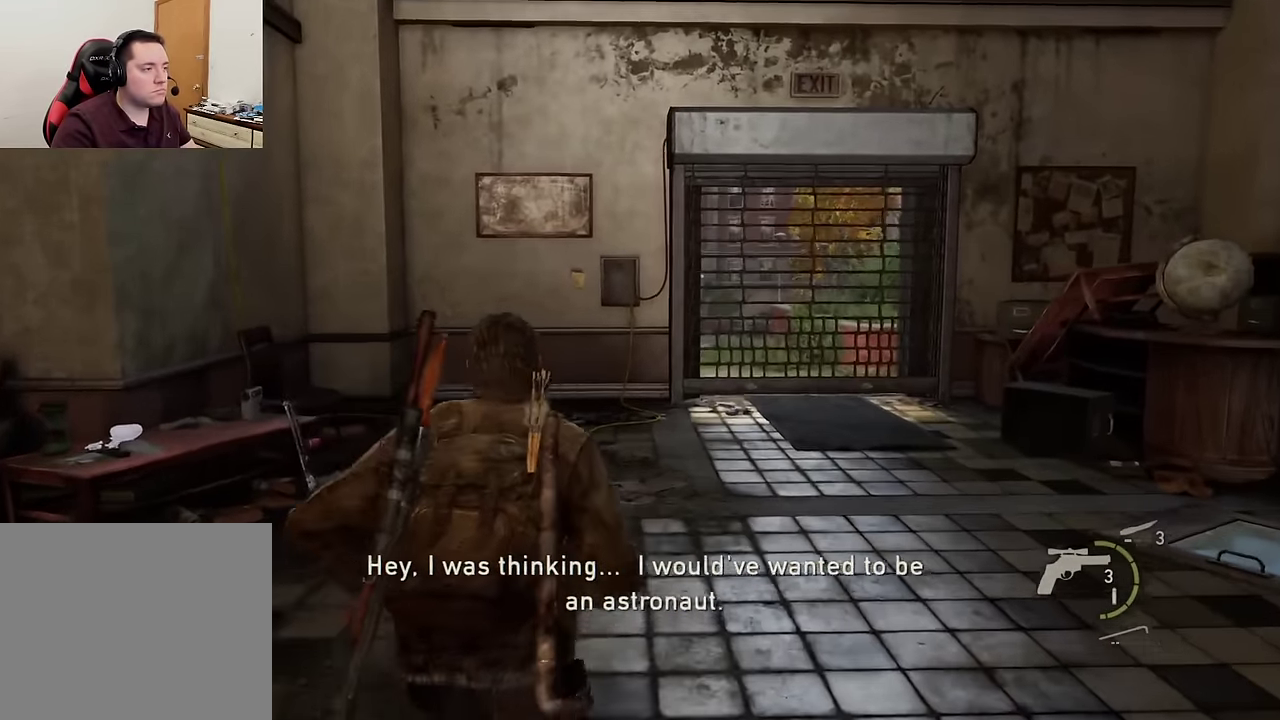
{"dt_ms": 300, "buttons": [], "left_stick": "up", "right_stick": "center", "events": []}
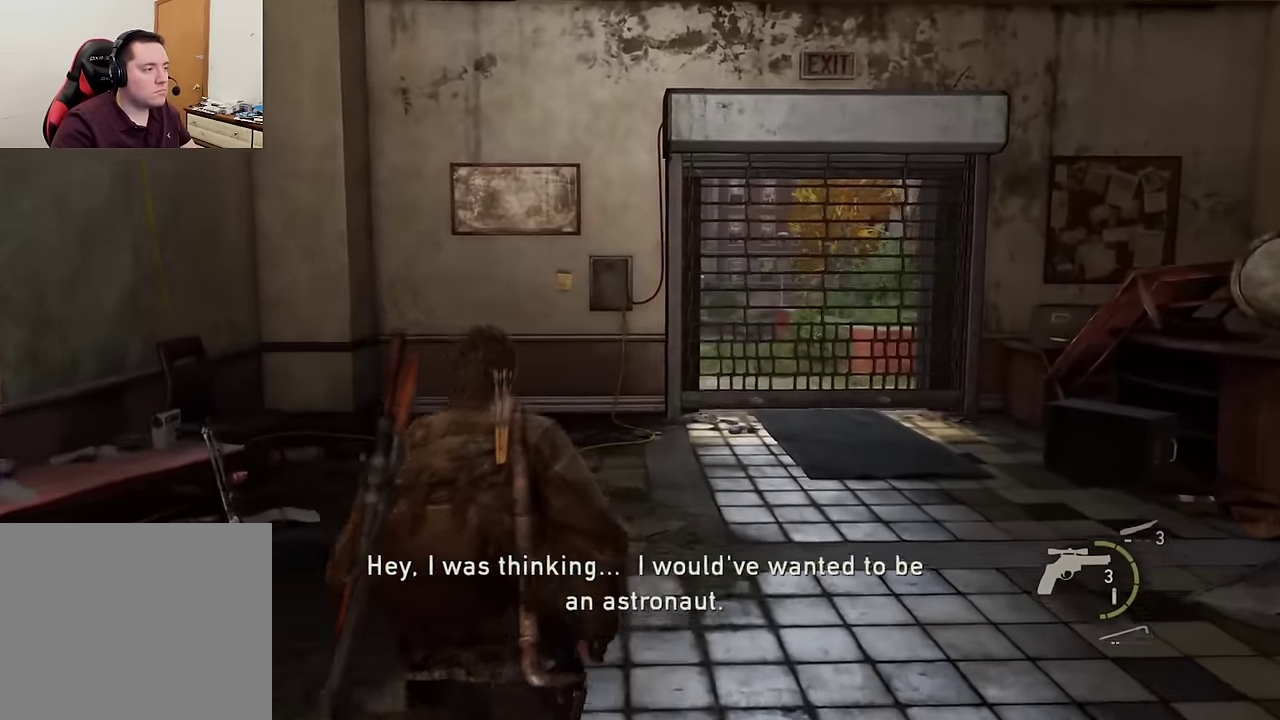
{"dt_ms": 300, "buttons": [], "left_stick": "up", "right_stick": "center", "events": []}
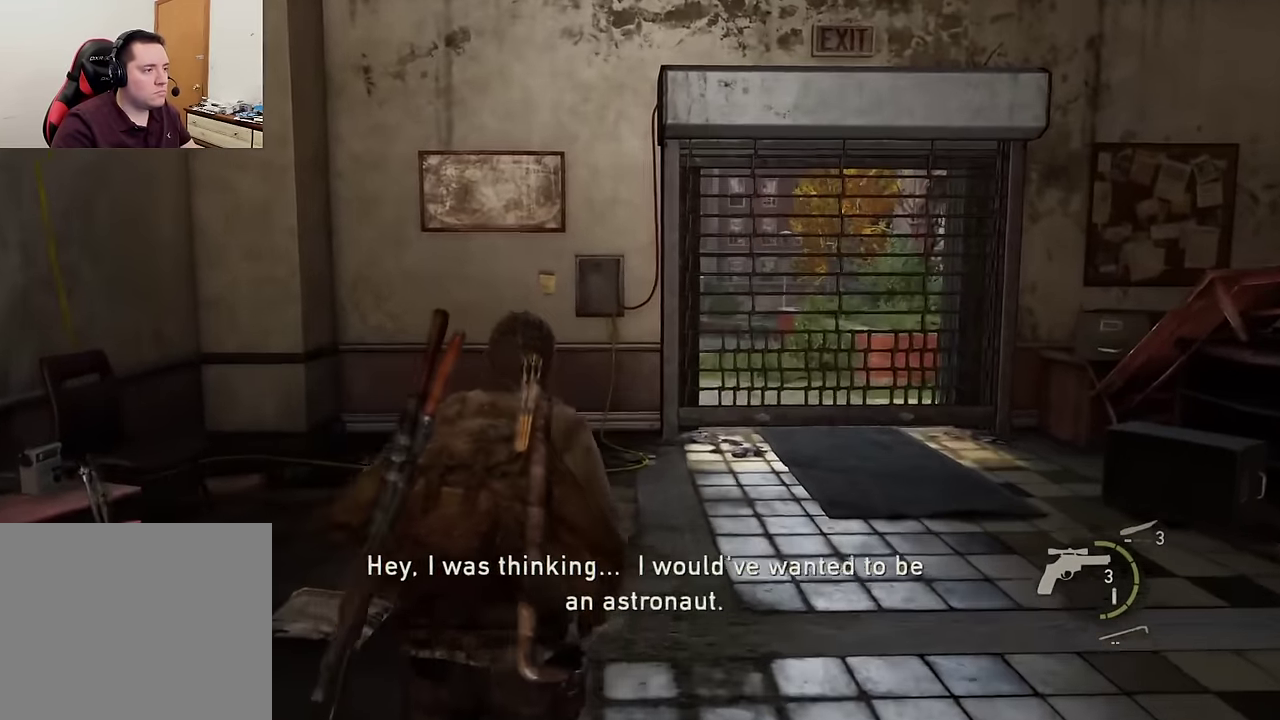
{"dt_ms": 700, "buttons": [], "left_stick": "up", "right_stick": "center", "events": []}
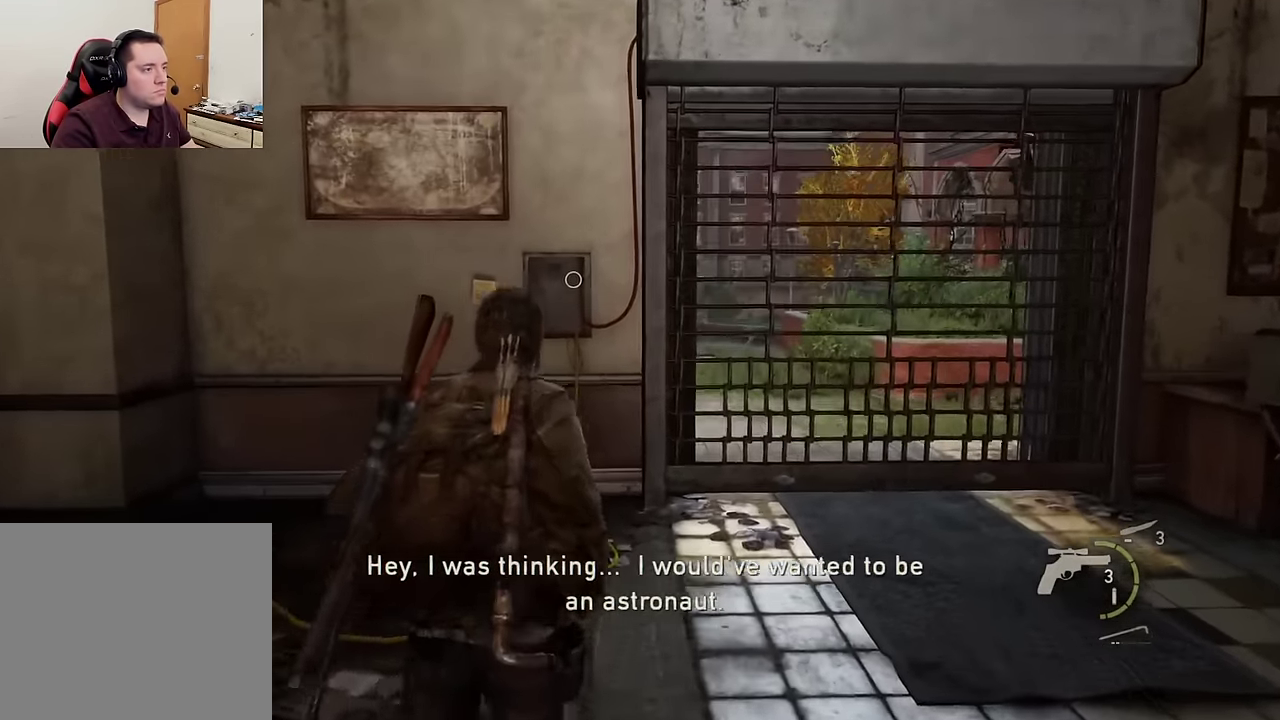
{"dt_ms": 500, "buttons": [], "left_stick": "up", "right_stick": "center", "events": []}
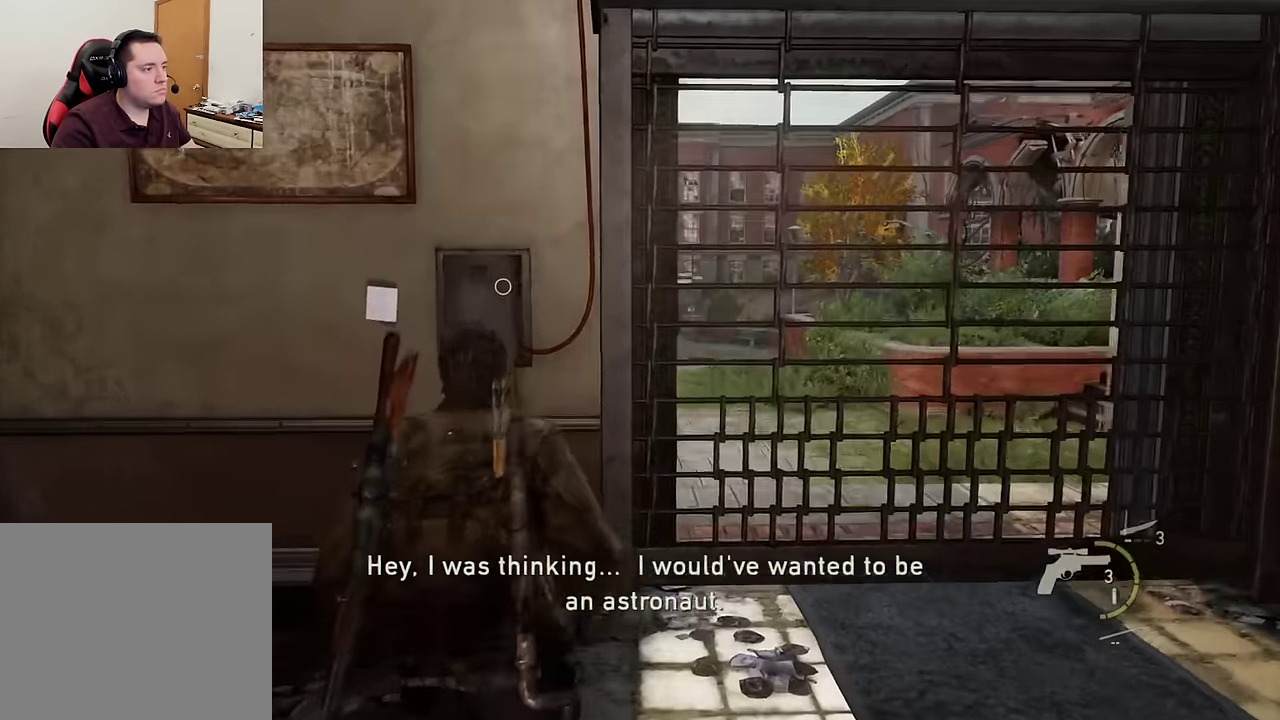
{"dt_ms": 500, "buttons": ["TRIANGLE"], "left_stick": "center", "right_stick": "center", "events": [[266, "TRIANGLE", "down"], [366, "TRIANGLE", "up"], [416, "left_stick", "center"], [450, "TRIANGLE", "down"]]}
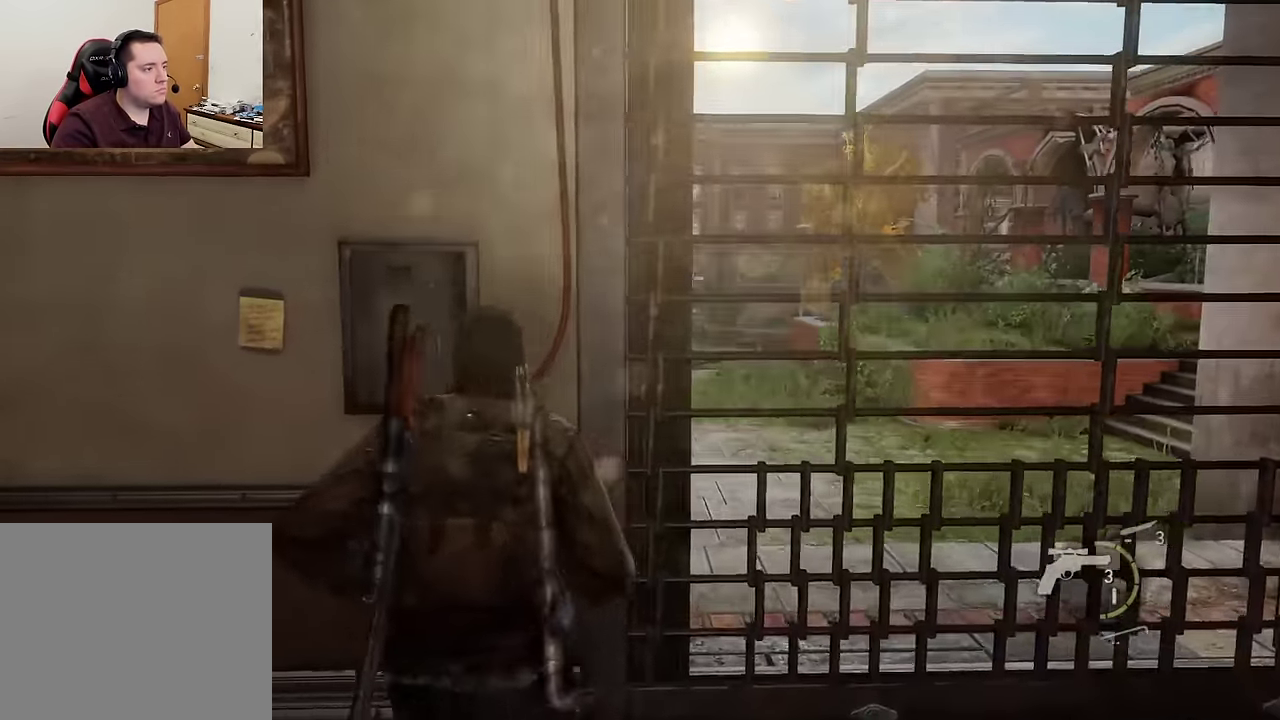
{"dt_ms": 600, "buttons": [], "left_stick": "center", "right_stick": "center", "events": [[33, "TRIANGLE", "up"], [116, "TRIANGLE", "down"], [216, "TRIANGLE", "up"], [283, "TRIANGLE", "down"], [383, "TRIANGLE", "up"], [466, "TRIANGLE", "down"], [533, "TRIANGLE", "up"]]}
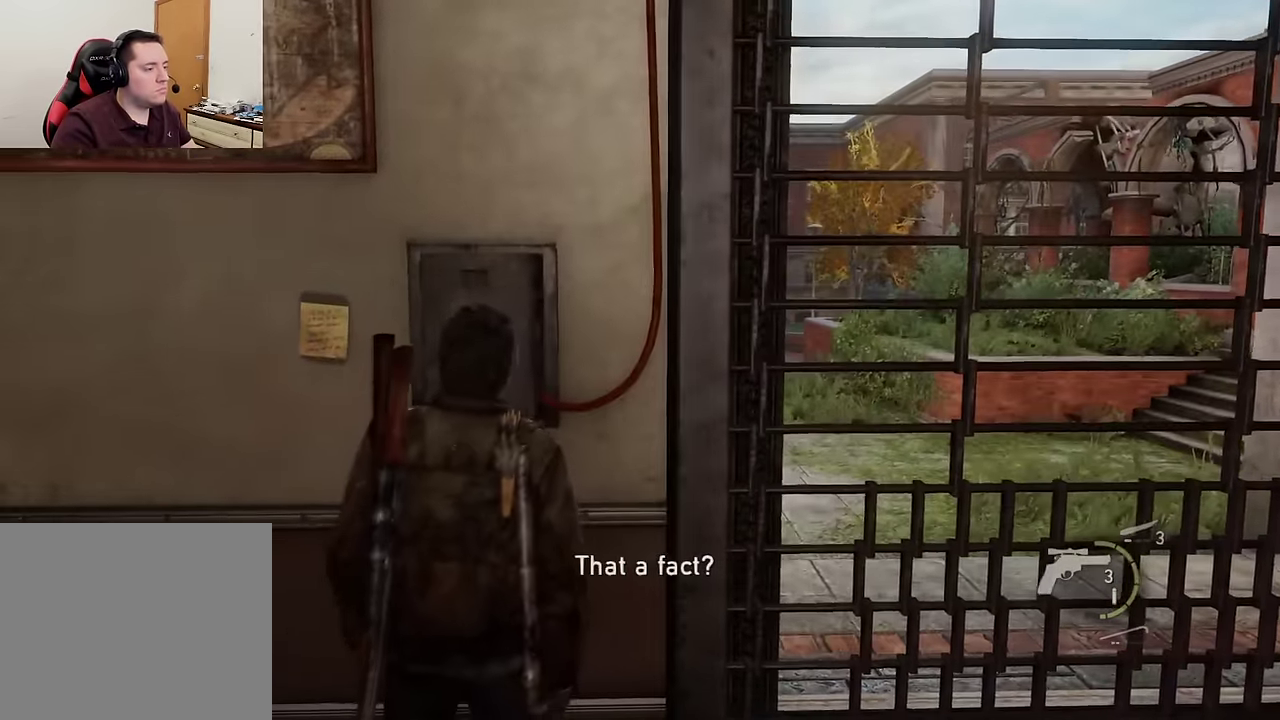
{"dt_ms": 400, "buttons": ["TRIANGLE"], "left_stick": "center", "right_stick": "center", "events": [[33, "TRIANGLE", "down"], [100, "TRIANGLE", "up"], [200, "TRIANGLE", "down"], [250, "TRIANGLE", "up"], [366, "TRIANGLE", "down"]]}
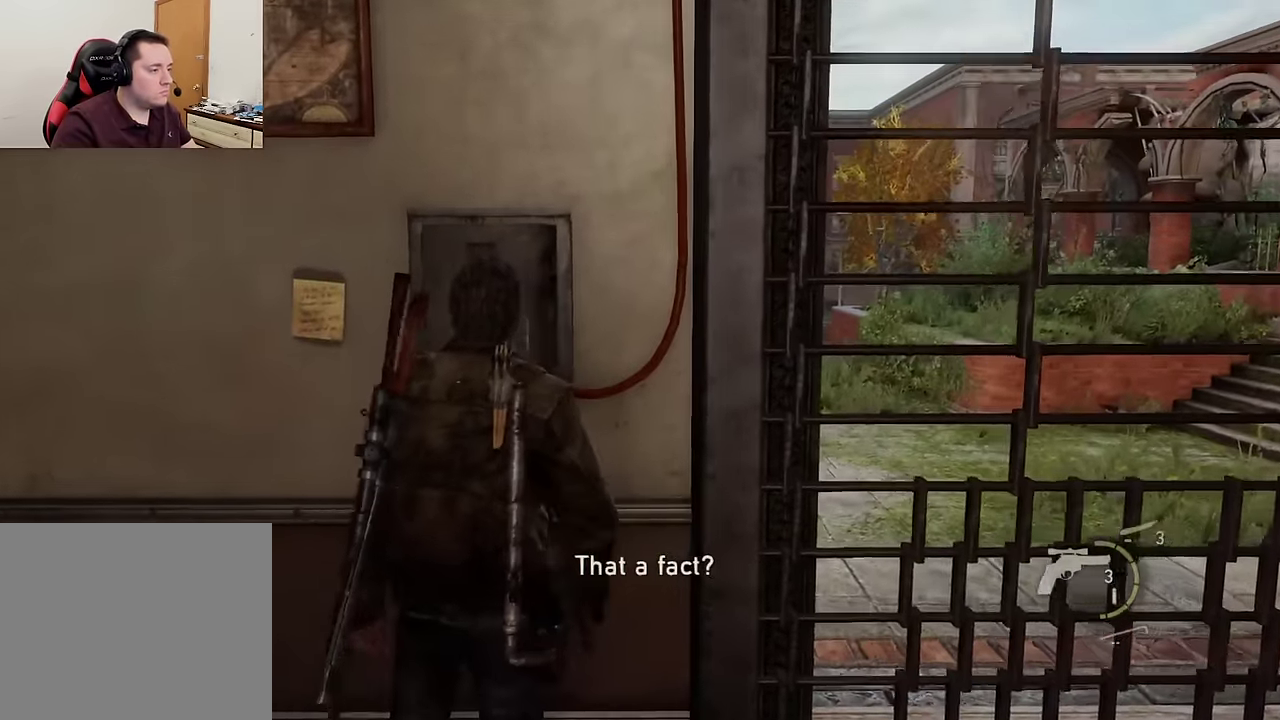
{"dt_ms": 500, "buttons": [], "left_stick": "center", "right_stick": "center", "events": [[33, "TRIANGLE", "up"]]}
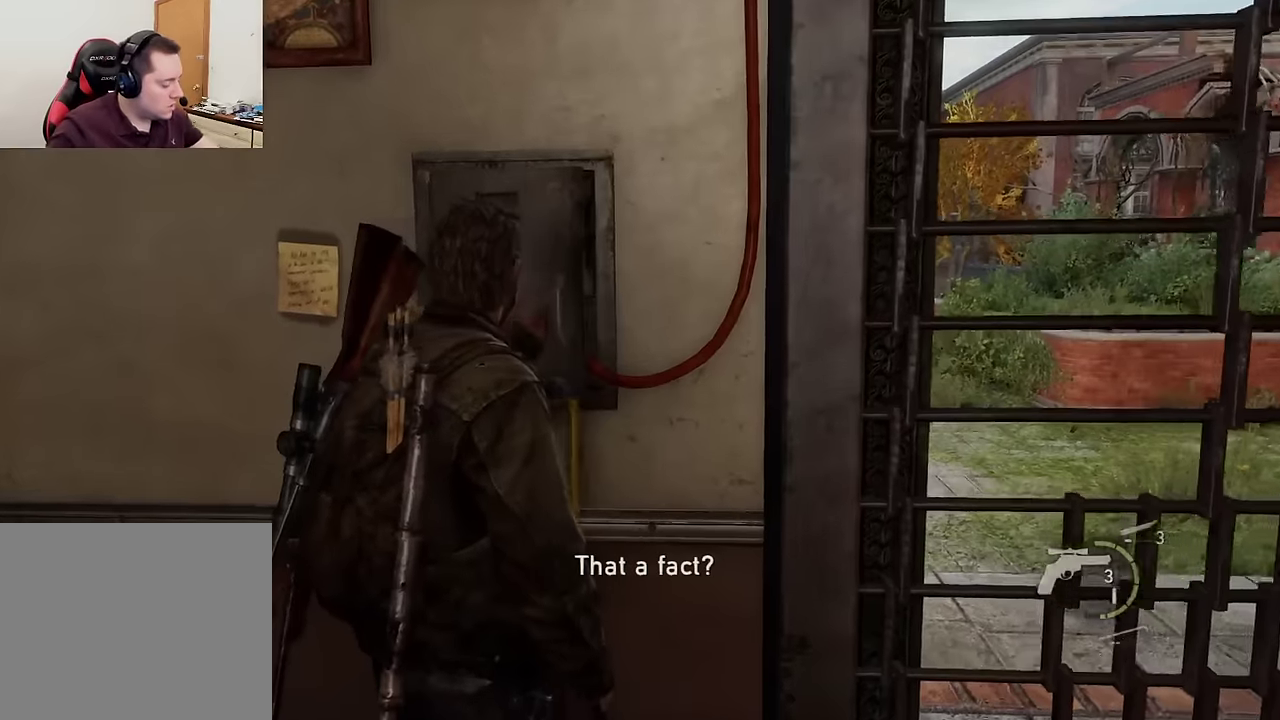
{"dt_ms": 500, "buttons": [], "left_stick": "center", "right_stick": "center", "events": []}
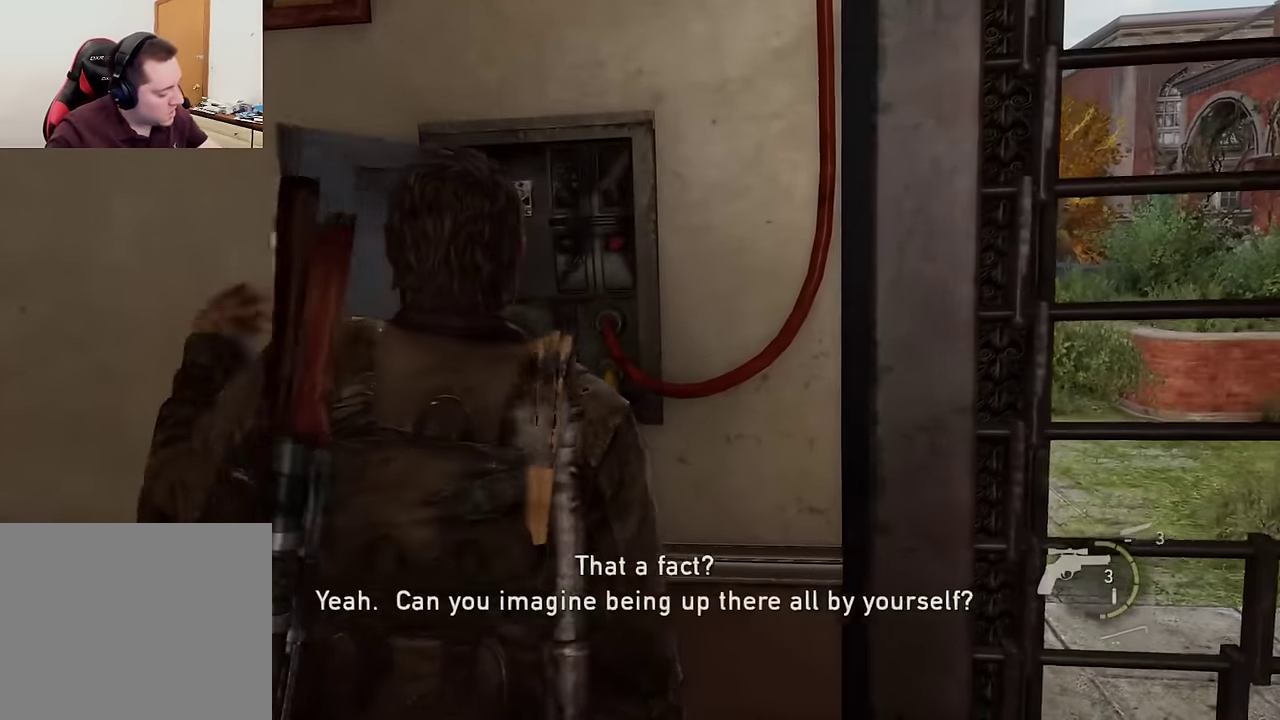
{"dt_ms": 500, "buttons": [], "left_stick": "center", "right_stick": "center", "events": []}
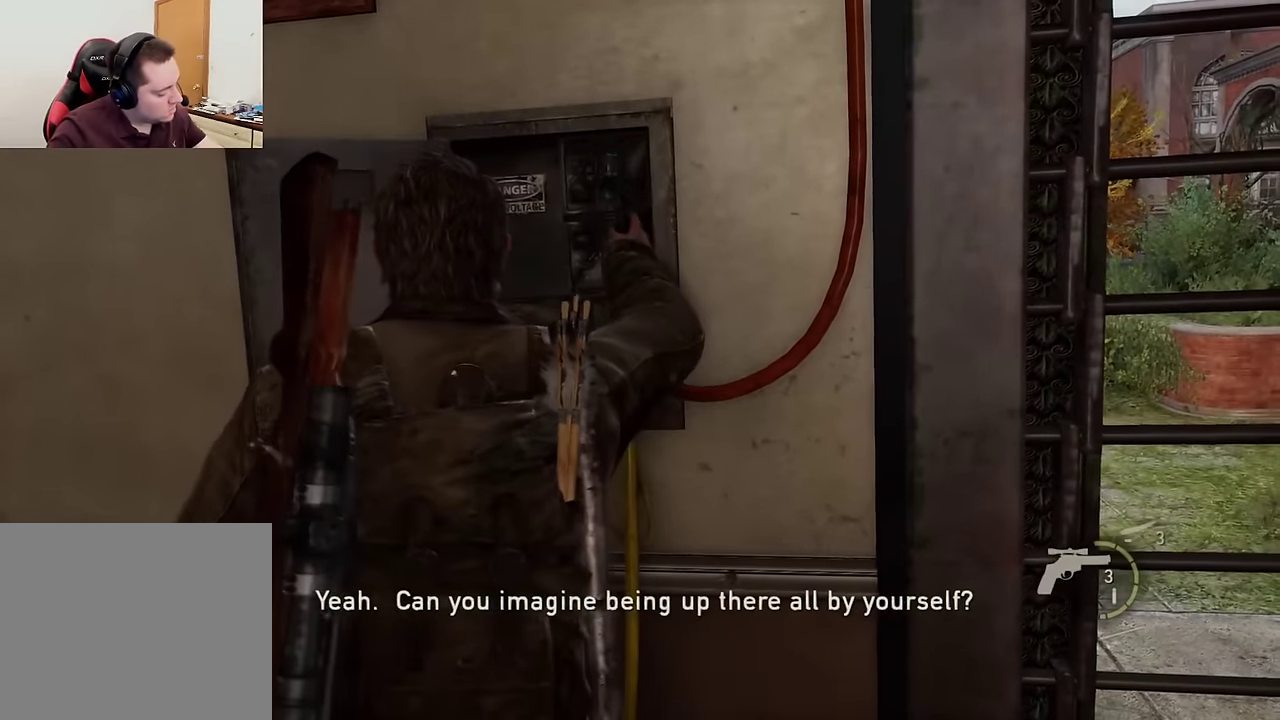
{"dt_ms": 500, "buttons": [], "left_stick": "center", "right_stick": "center", "events": []}
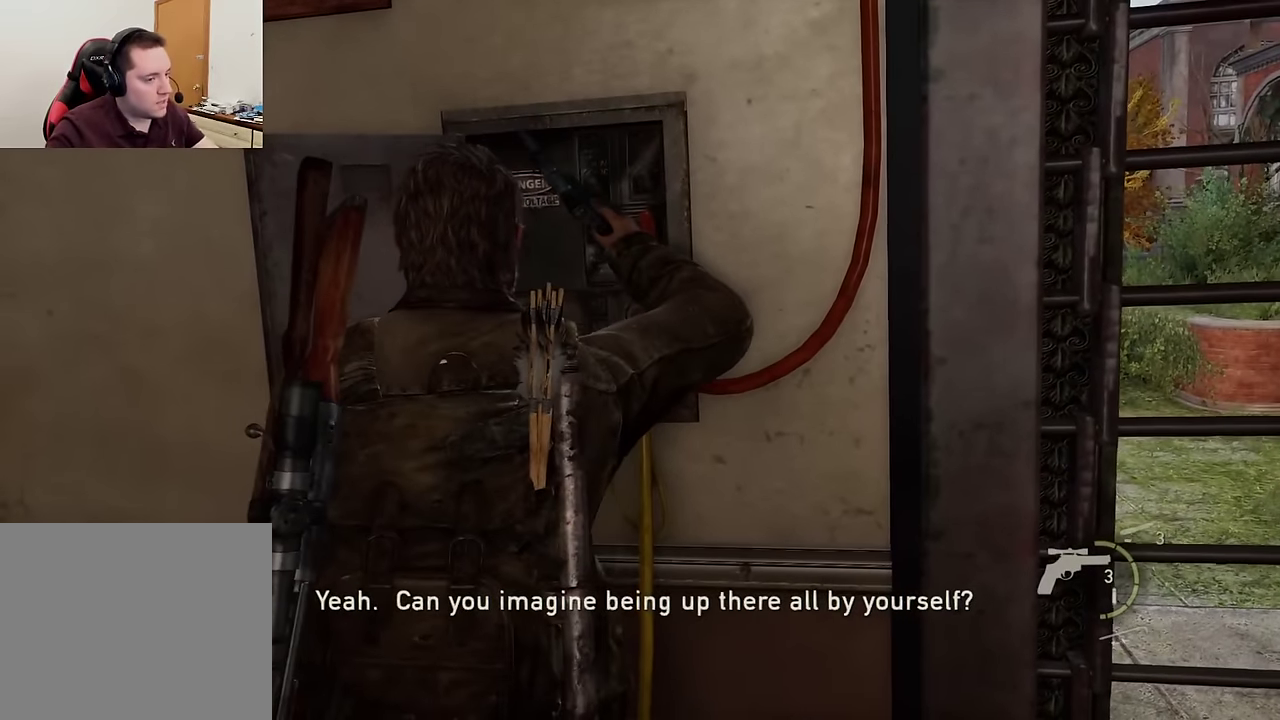
{"dt_ms": 400, "buttons": [], "left_stick": "center", "right_stick": "center", "events": []}
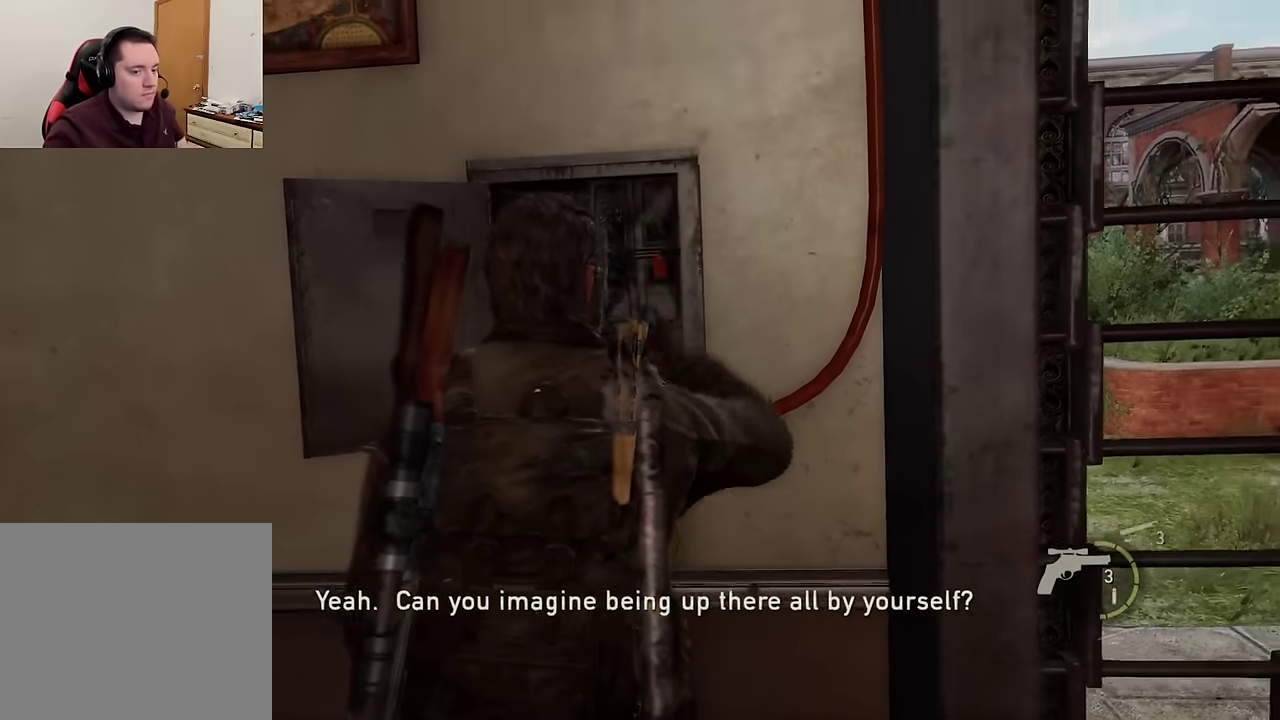
{"dt_ms": 600, "buttons": [], "left_stick": "center", "right_stick": "center", "events": []}
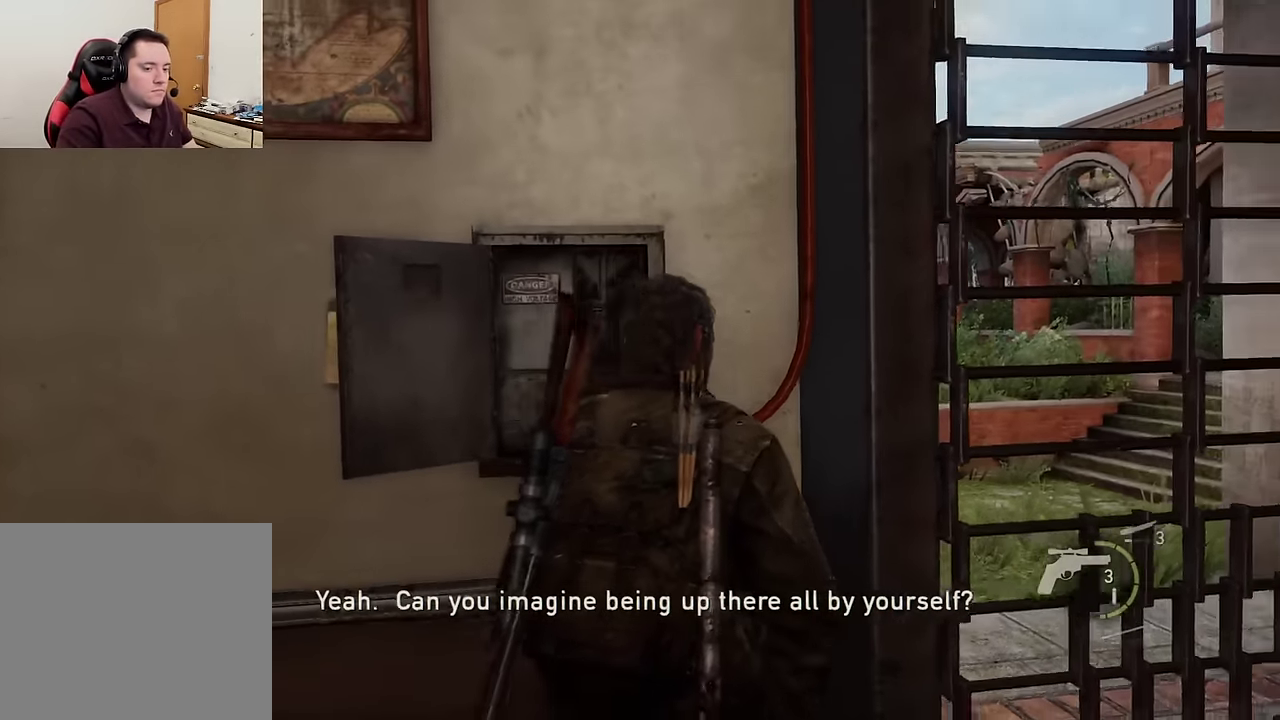
{"dt_ms": 600, "buttons": [], "left_stick": "down-right", "right_stick": "right", "events": [[150, "right_stick", "right"], [166, "left_stick", "down-right"]]}
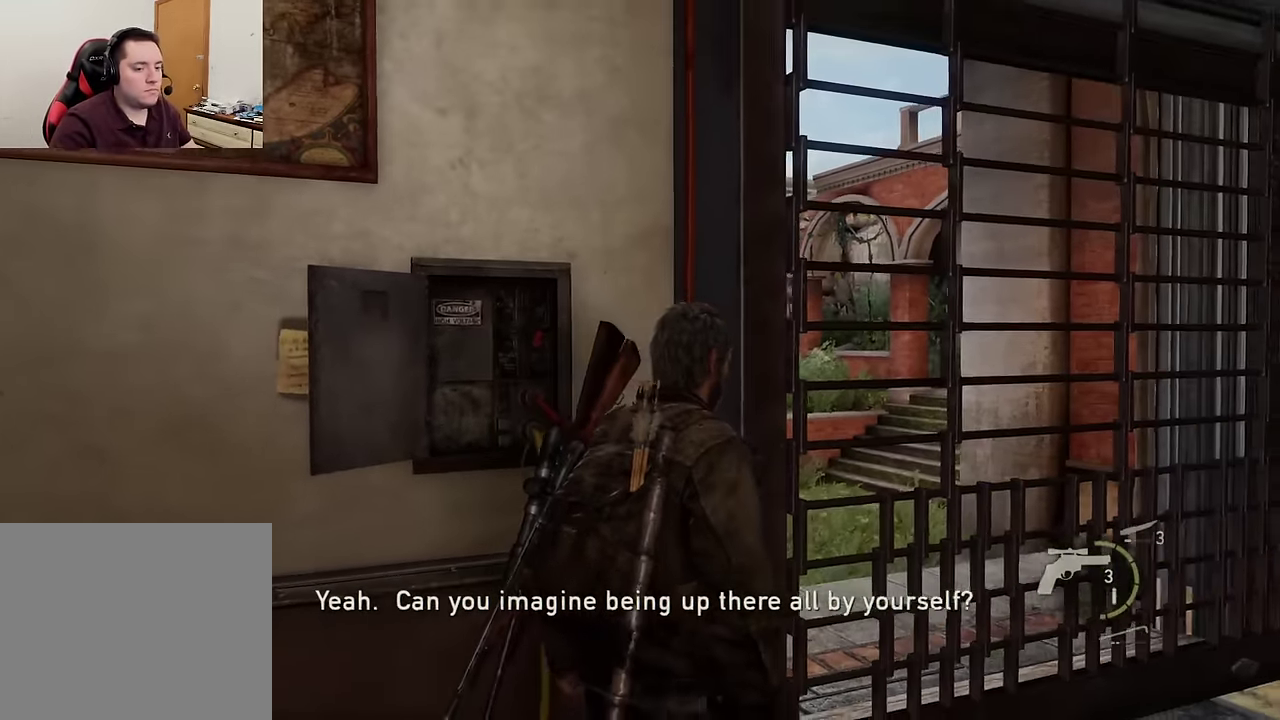
{"dt_ms": 400, "buttons": [], "left_stick": "down-right", "right_stick": "right", "events": []}
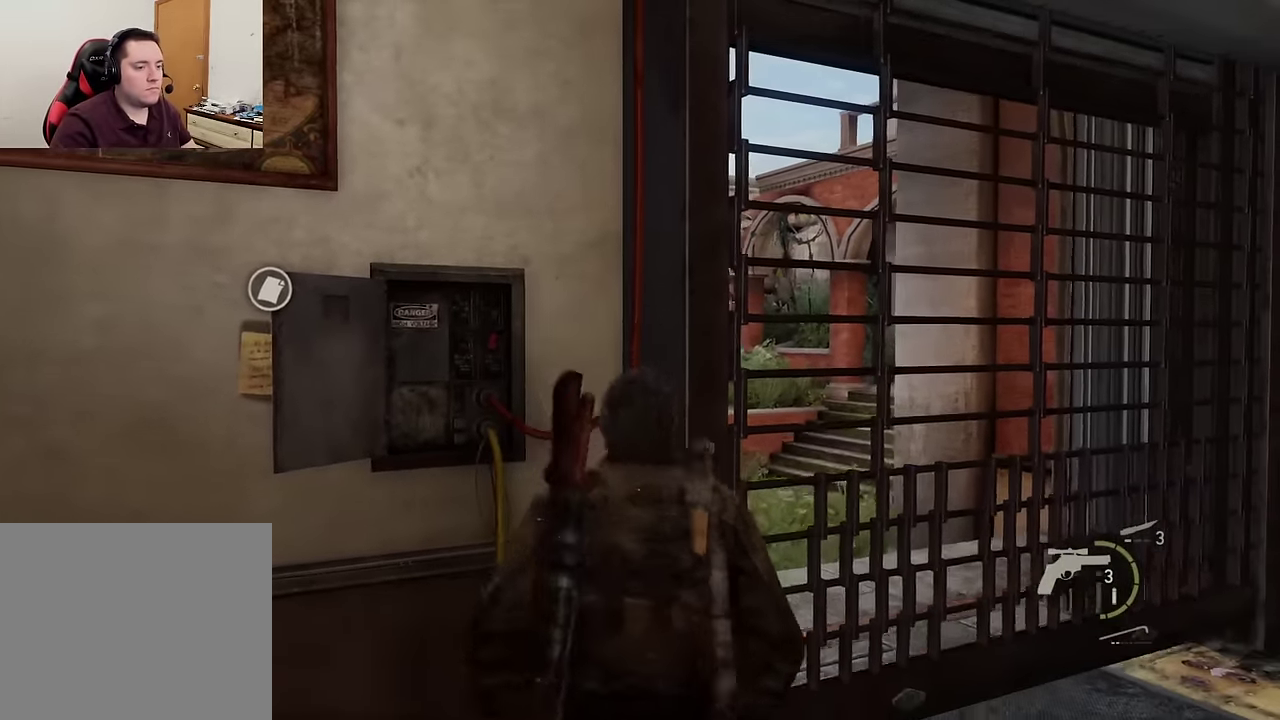
{"dt_ms": 500, "buttons": [], "left_stick": "down-right", "right_stick": "right", "events": []}
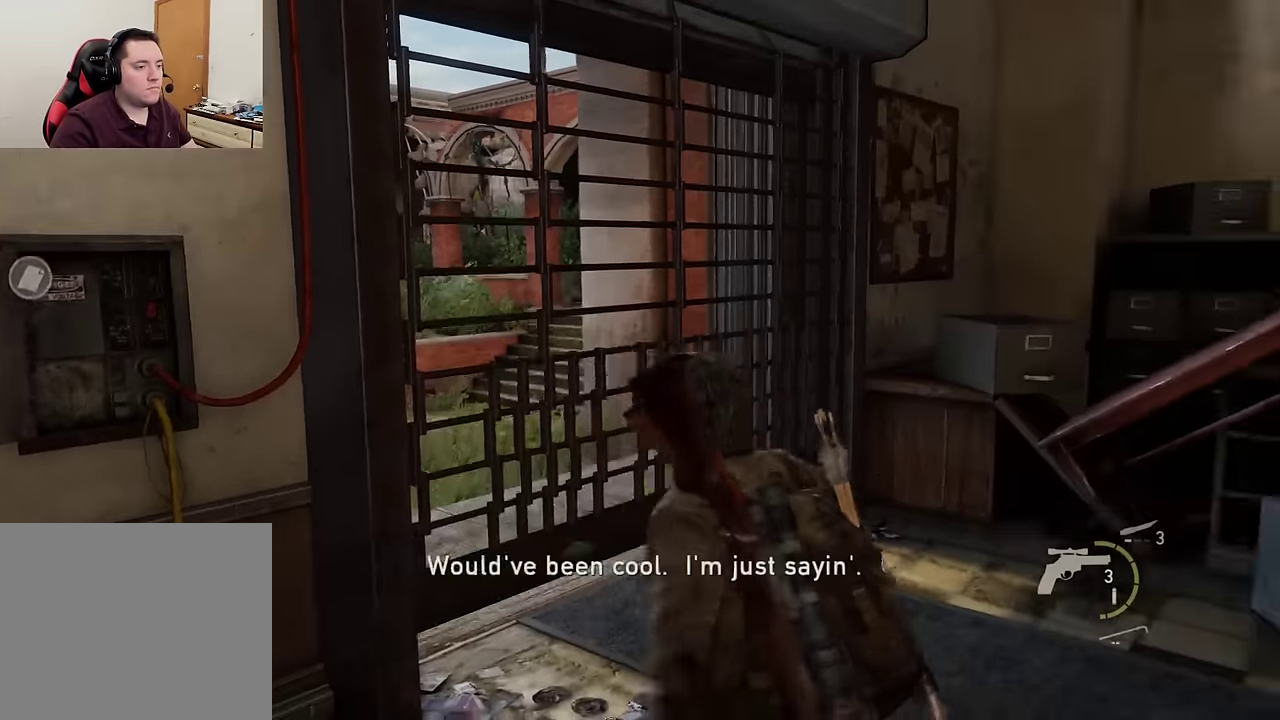
{"dt_ms": 600, "buttons": [], "left_stick": "right", "right_stick": "center", "events": [[50, "left_stick", "right"], [266, "right_stick", "center"]]}
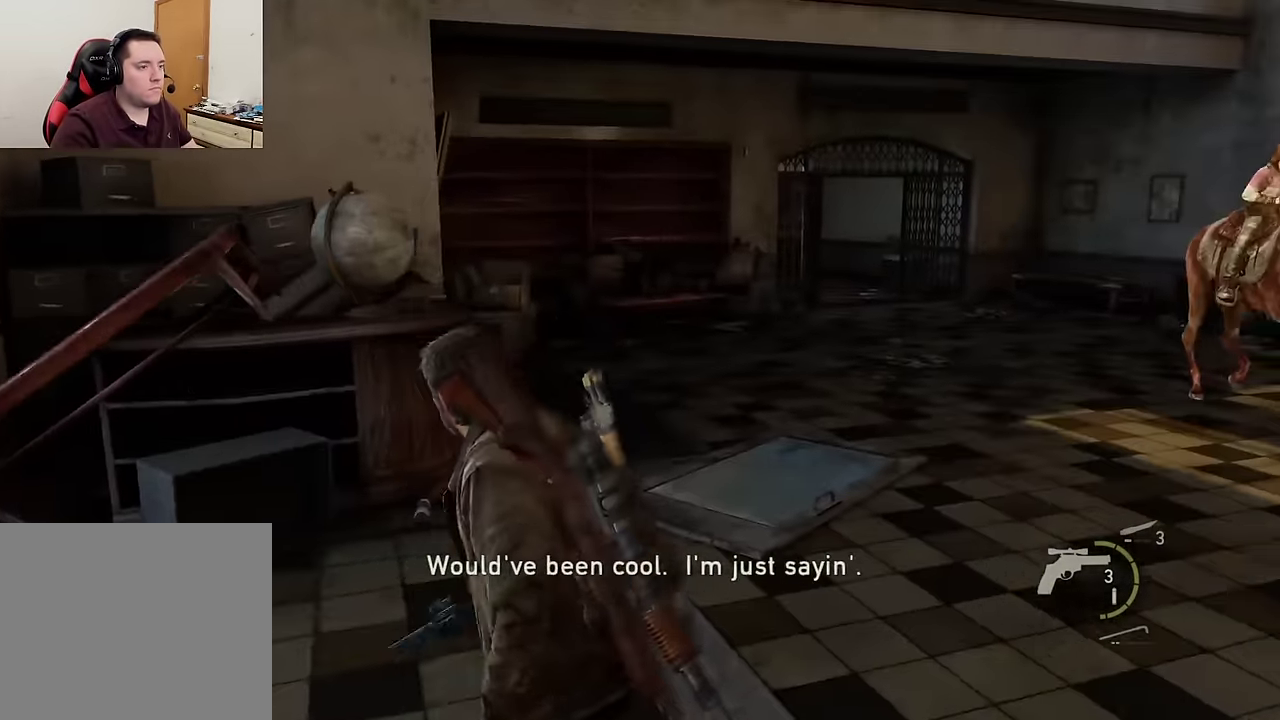
{"dt_ms": 600, "buttons": [], "left_stick": "up", "right_stick": "right", "events": [[50, "right_stick", "right"], [300, "left_stick", "up-right"], [316, "right_stick", "center"], [400, "left_stick", "up"], [500, "right_stick", "right"]]}
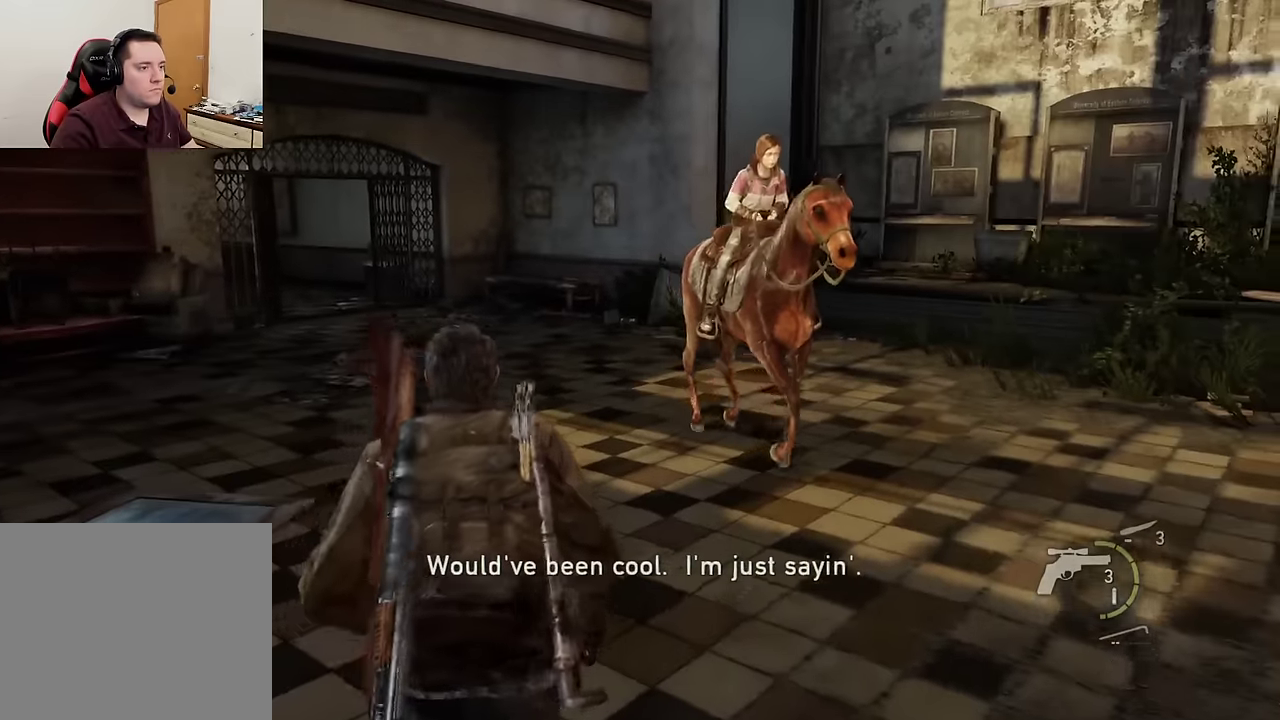
{"dt_ms": 300, "buttons": [], "left_stick": "up-left", "right_stick": "right", "events": [[216, "left_stick", "up-left"]]}
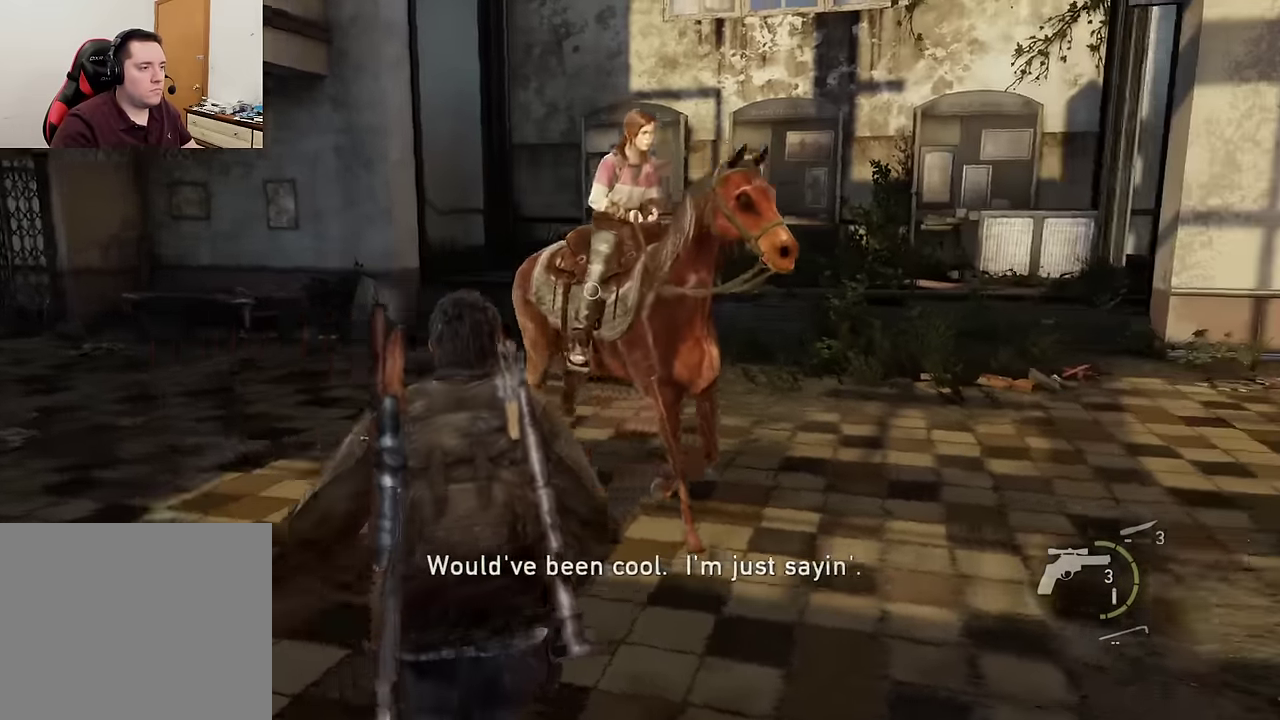
{"dt_ms": 300, "buttons": [], "left_stick": "up-left", "right_stick": "right", "events": [[16, "TRIANGLE", "down"], [116, "TRIANGLE", "up"], [216, "TRIANGLE", "down"], [300, "TRIANGLE", "up"]]}
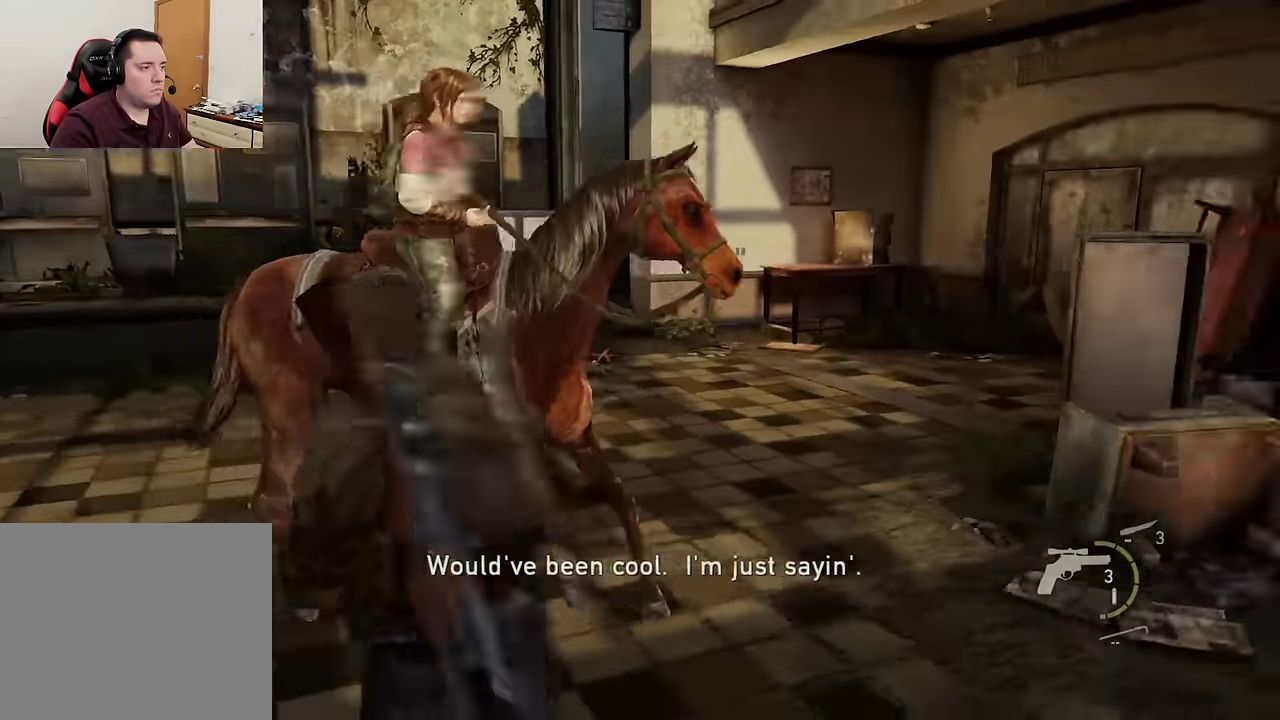
{"dt_ms": 600, "buttons": [], "left_stick": "up-right", "right_stick": "right", "events": [[83, "TRIANGLE", "down"], [183, "TRIANGLE", "up"], [266, "TRIANGLE", "down"], [316, "left_stick", "up"], [366, "TRIANGLE", "up"], [466, "left_stick", "up-right"]]}
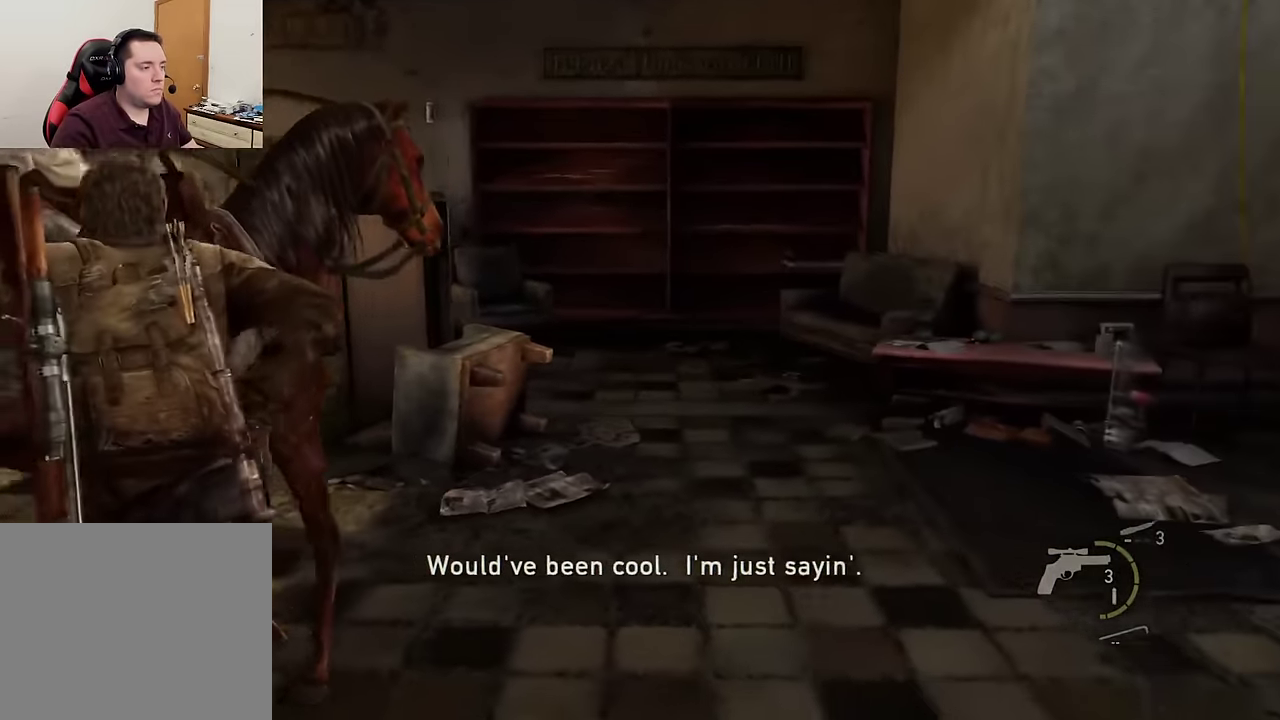
{"dt_ms": 600, "buttons": [], "left_stick": "right", "right_stick": "right", "events": [[283, "right_stick", "center"], [450, "left_stick", "right"], [500, "right_stick", "right"]]}
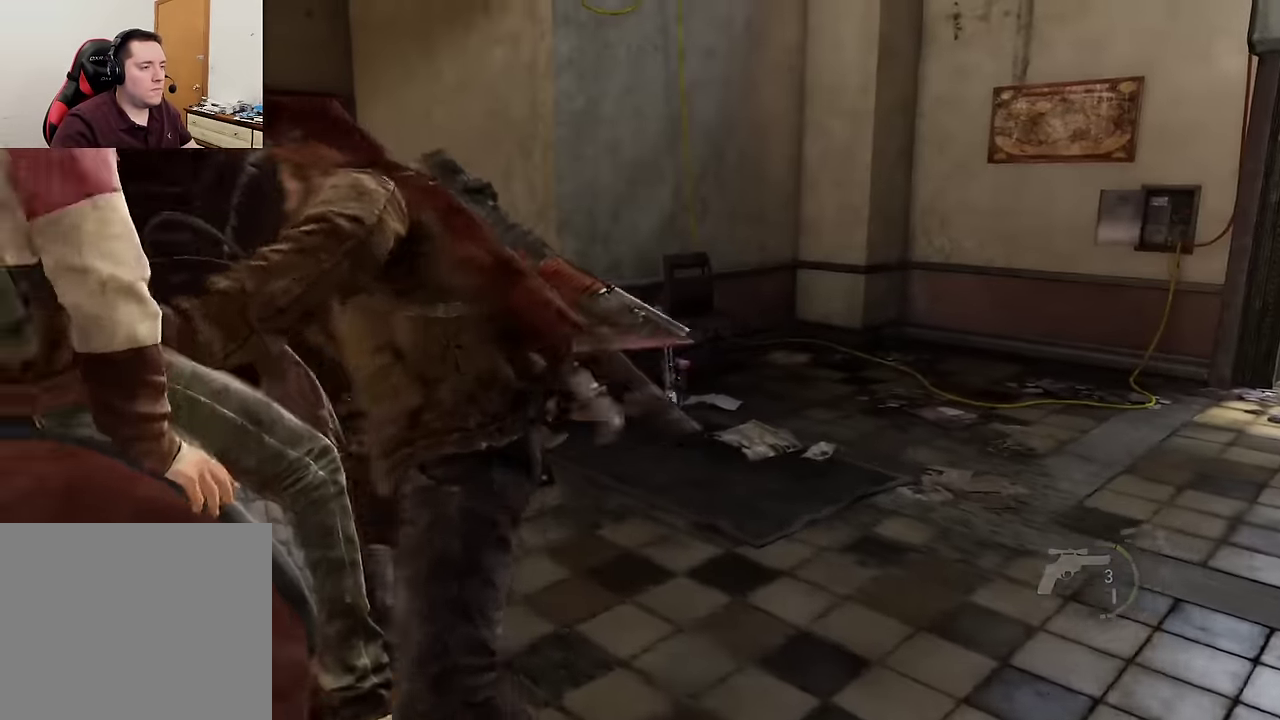
{"dt_ms": 700, "buttons": [], "left_stick": "right", "right_stick": "right", "events": [[350, "right_stick", "center"], [583, "right_stick", "right"]]}
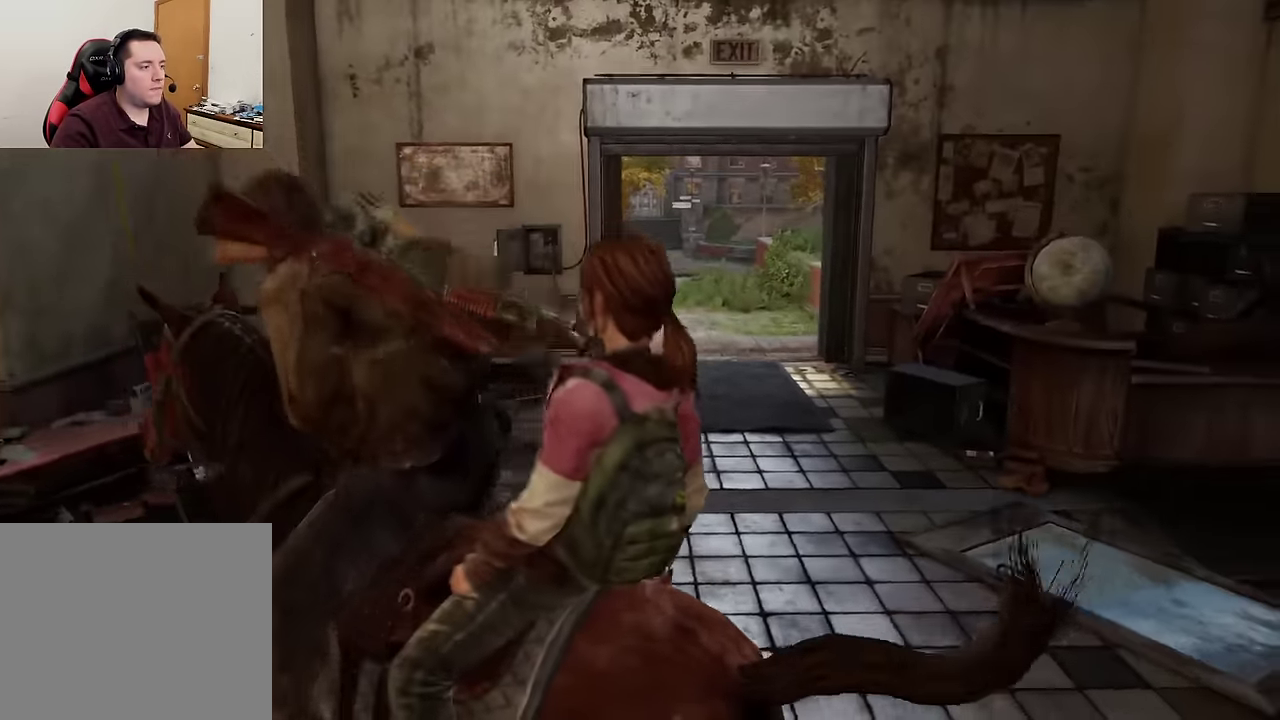
{"dt_ms": 300, "buttons": [], "left_stick": "right", "right_stick": "center", "events": [[50, "right_stick", "center"]]}
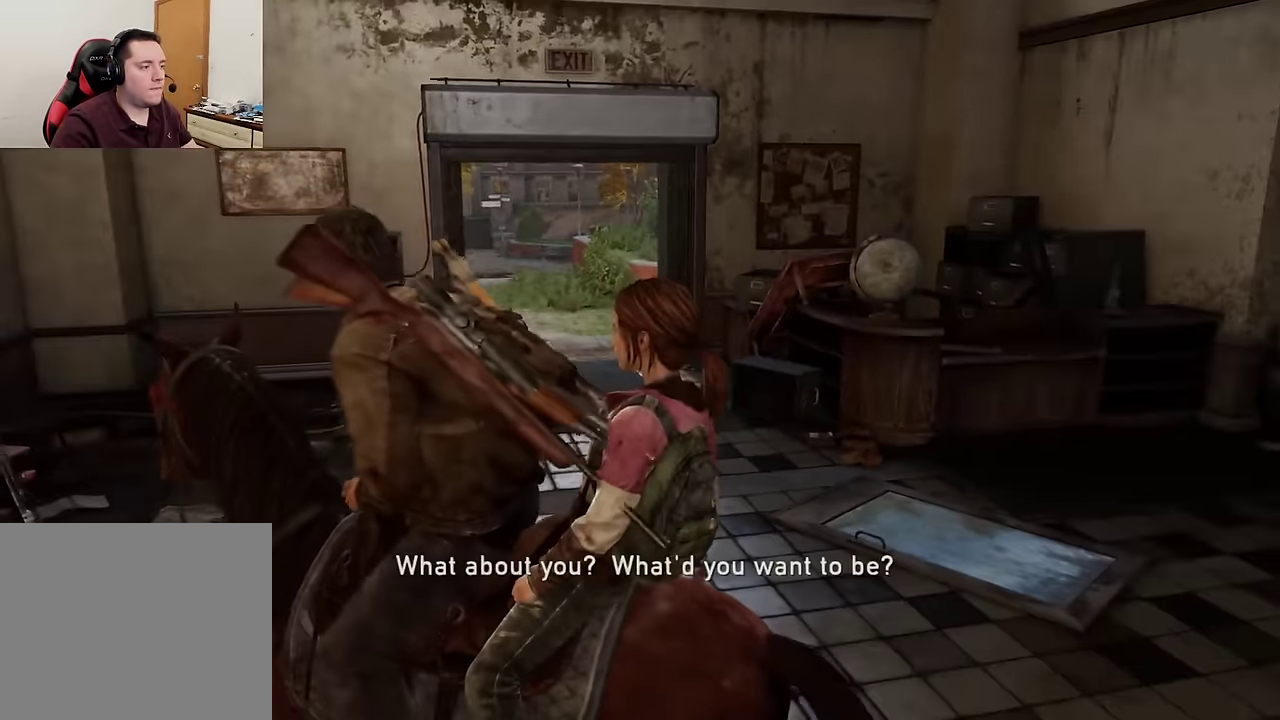
{"dt_ms": 600, "buttons": [], "left_stick": "right", "right_stick": "center", "events": []}
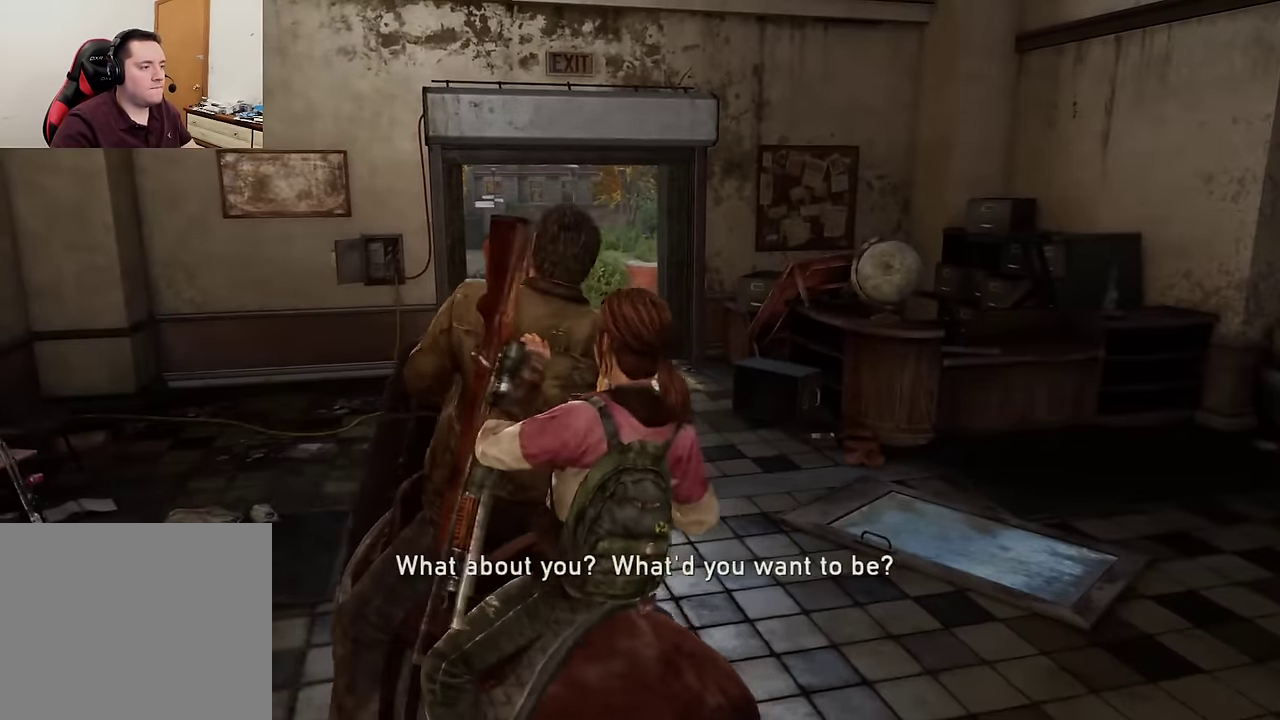
{"dt_ms": 600, "buttons": [], "left_stick": "up-right", "right_stick": "center", "events": [[33, "left_stick", "up-right"]]}